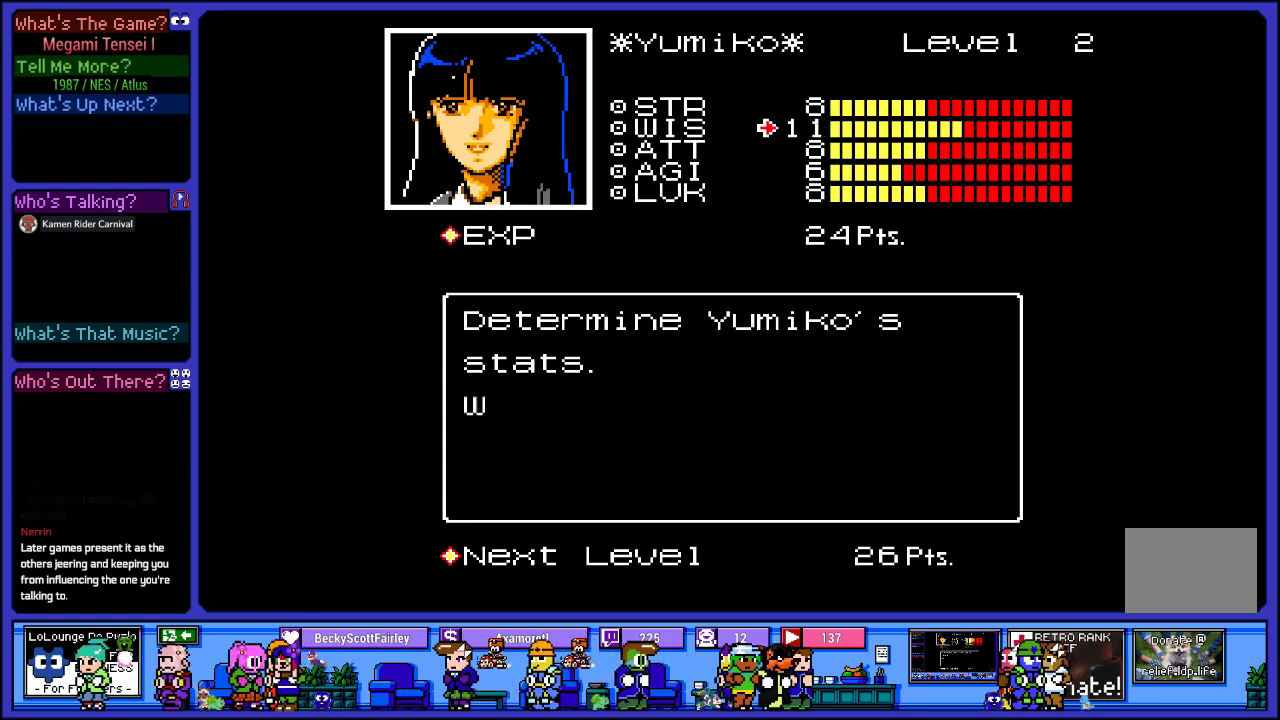
Gameplay with a controller (PlayStation layout); each line is a JSON object with the inputs held at the frame after it. "events" lists button and stick changes between this image and that frame as [ms after this image, input, new state], when the widget could be followed in between. Not read: L3 R3.
{"buttons": [], "left_stick": "center", "right_stick": "center", "events": [[17, "CIRCLE", "up"]]}
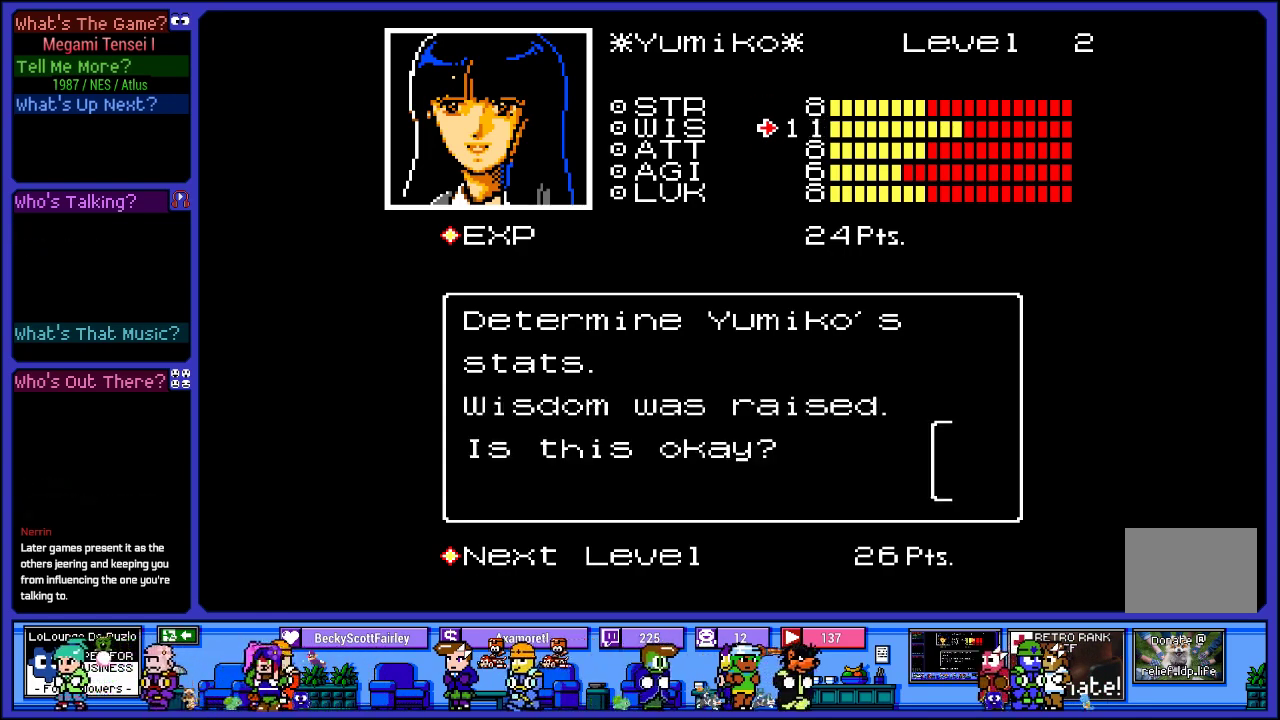
{"buttons": [], "left_stick": "center", "right_stick": "center", "events": []}
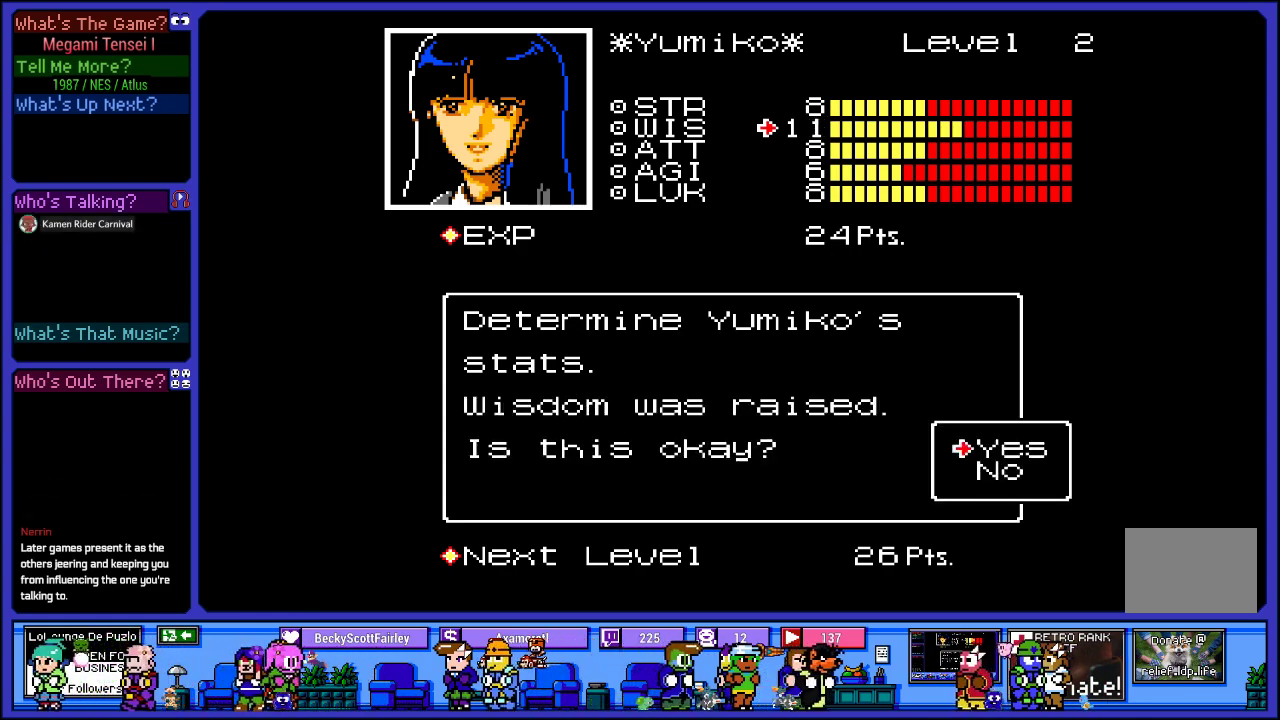
{"buttons": [], "left_stick": "center", "right_stick": "center", "events": []}
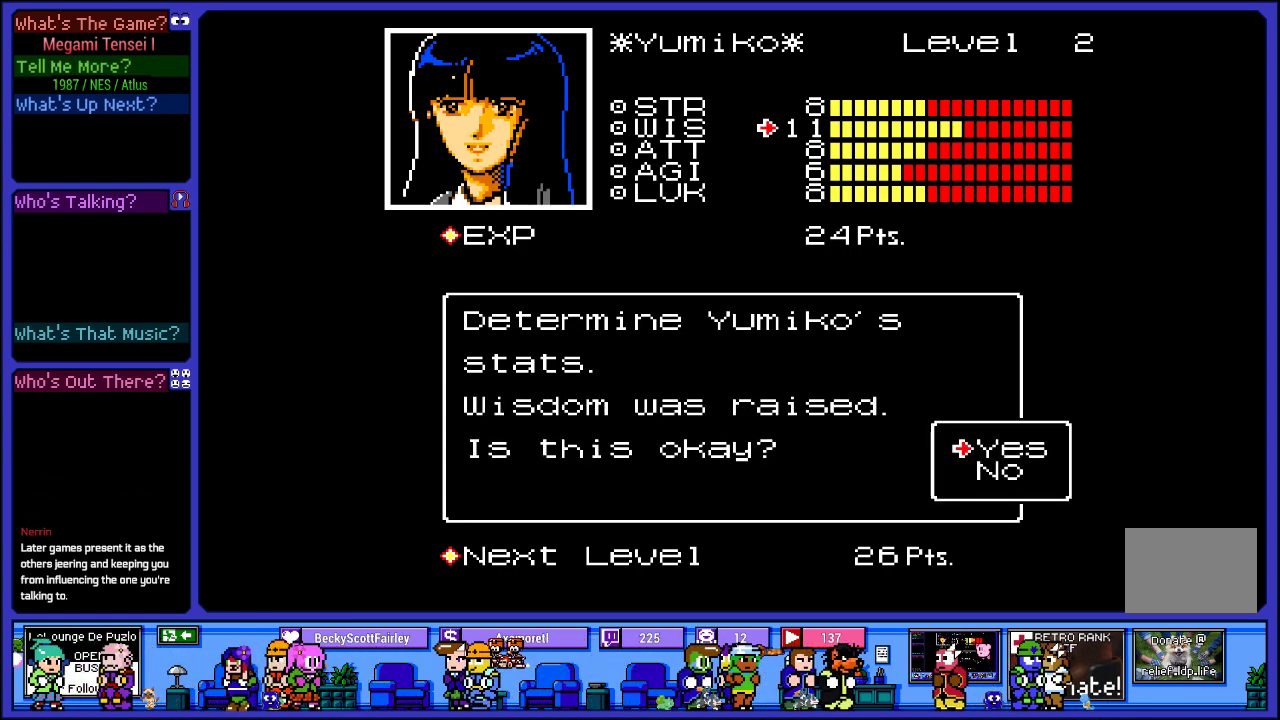
{"buttons": [], "left_stick": "center", "right_stick": "center", "events": []}
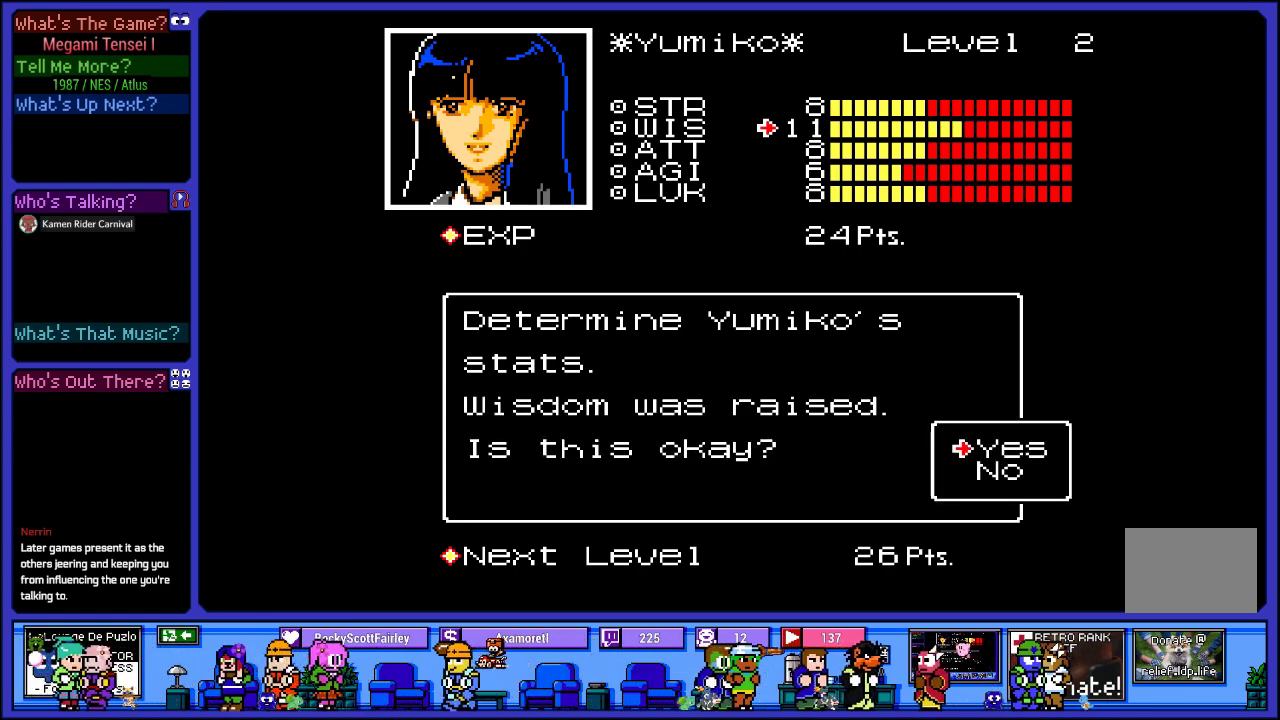
{"buttons": ["CIRCLE"], "left_stick": "center", "right_stick": "center", "events": [[367, "CIRCLE", "down"]]}
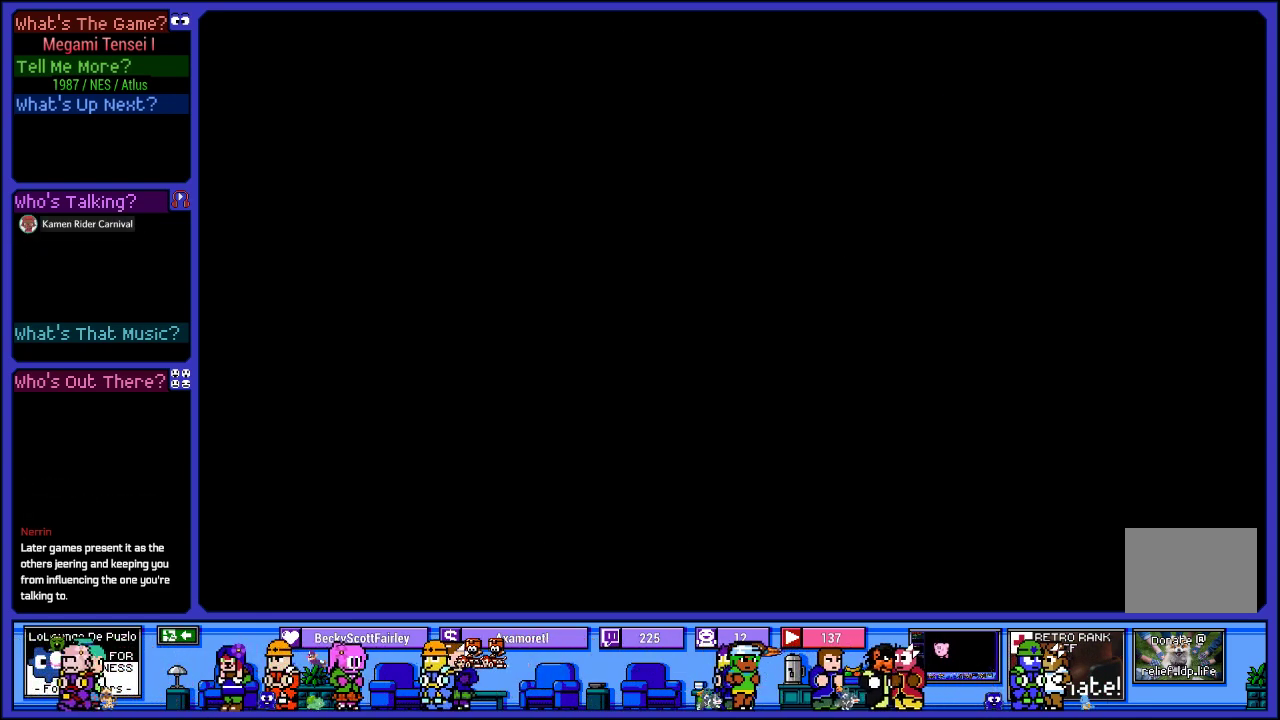
{"buttons": [], "left_stick": "center", "right_stick": "center", "events": [[100, "CIRCLE", "up"]]}
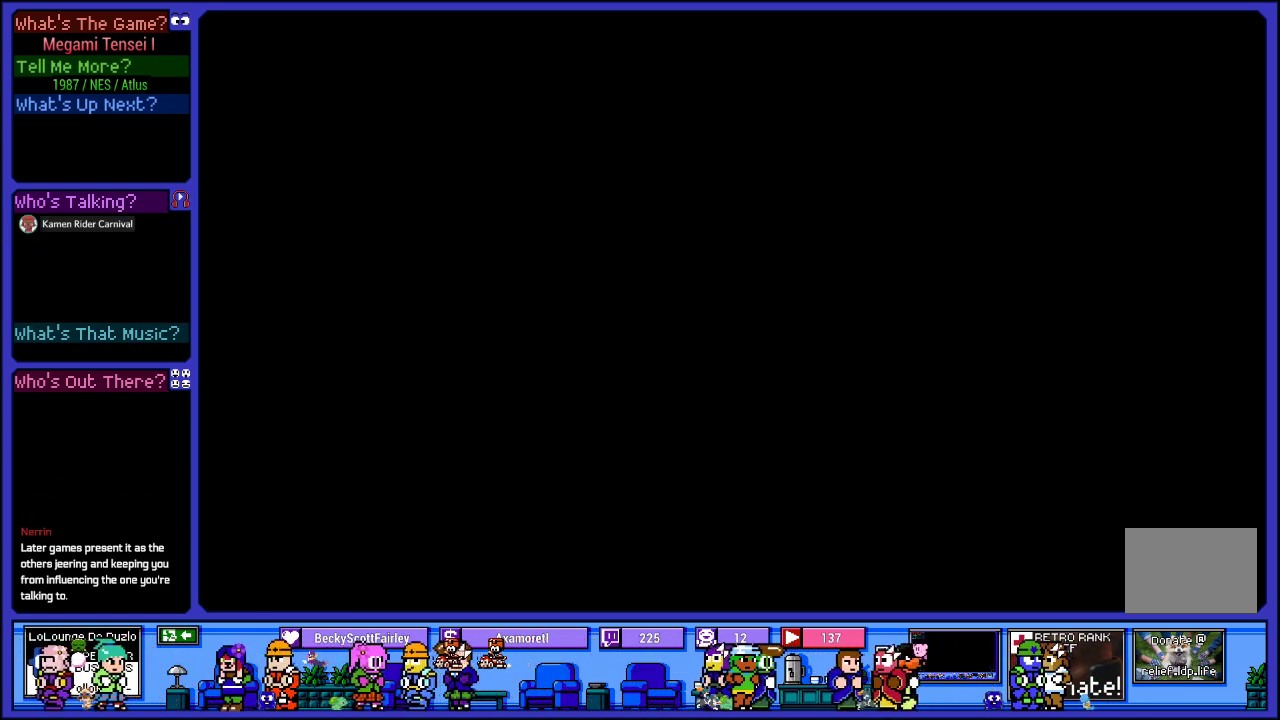
{"buttons": [], "left_stick": "center", "right_stick": "center", "events": []}
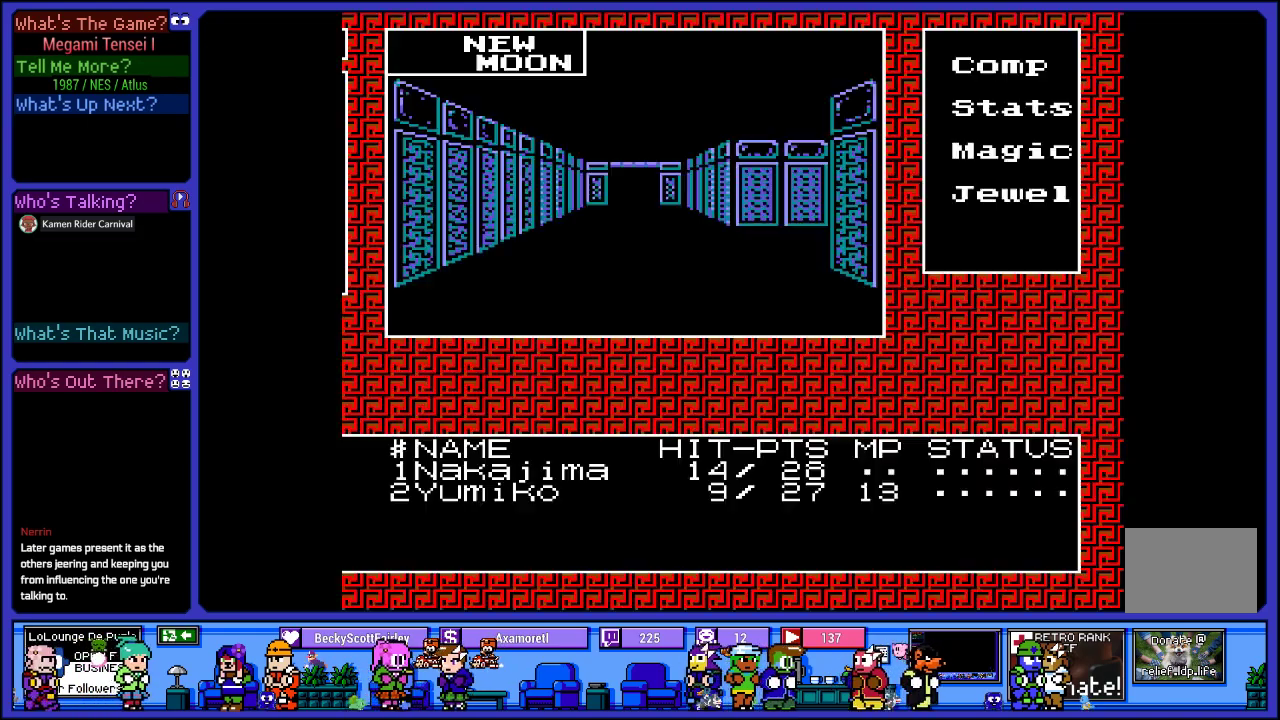
{"buttons": ["DPAD_UP"], "left_stick": "center", "right_stick": "center", "events": [[467, "DPAD_UP", "down"]]}
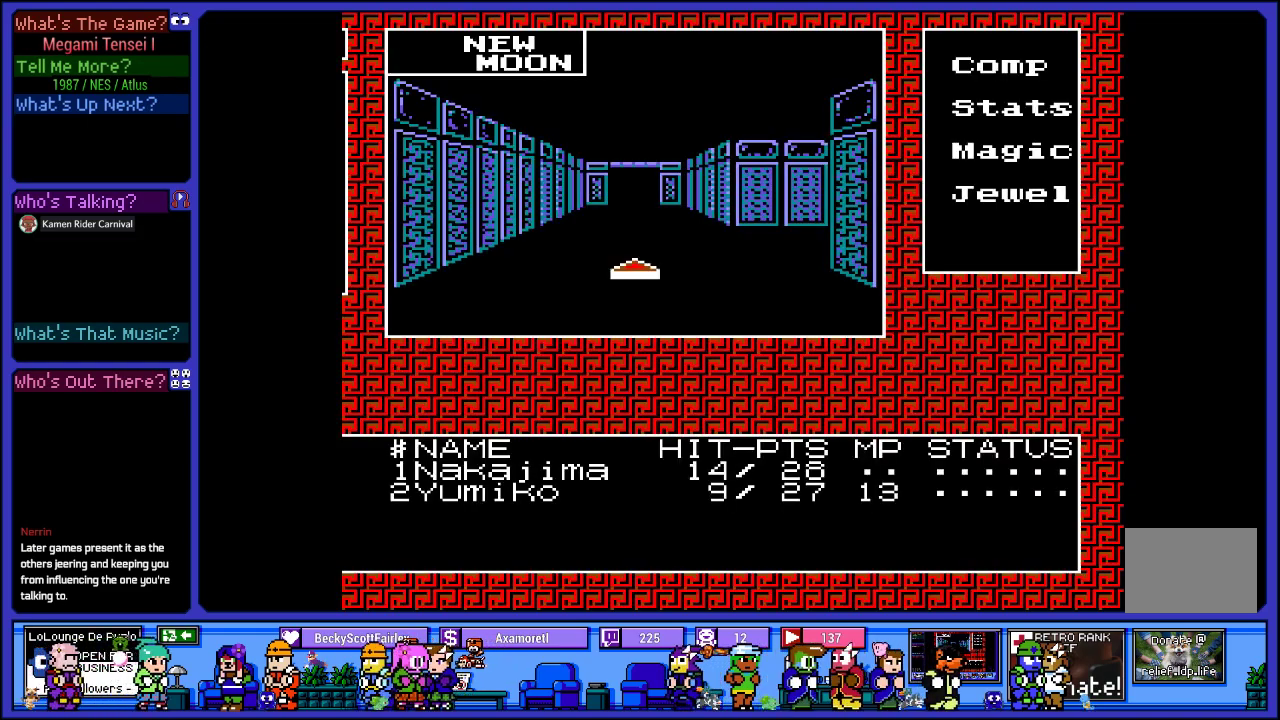
{"buttons": [], "left_stick": "center", "right_stick": "center", "events": [[167, "DPAD_UP", "up"]]}
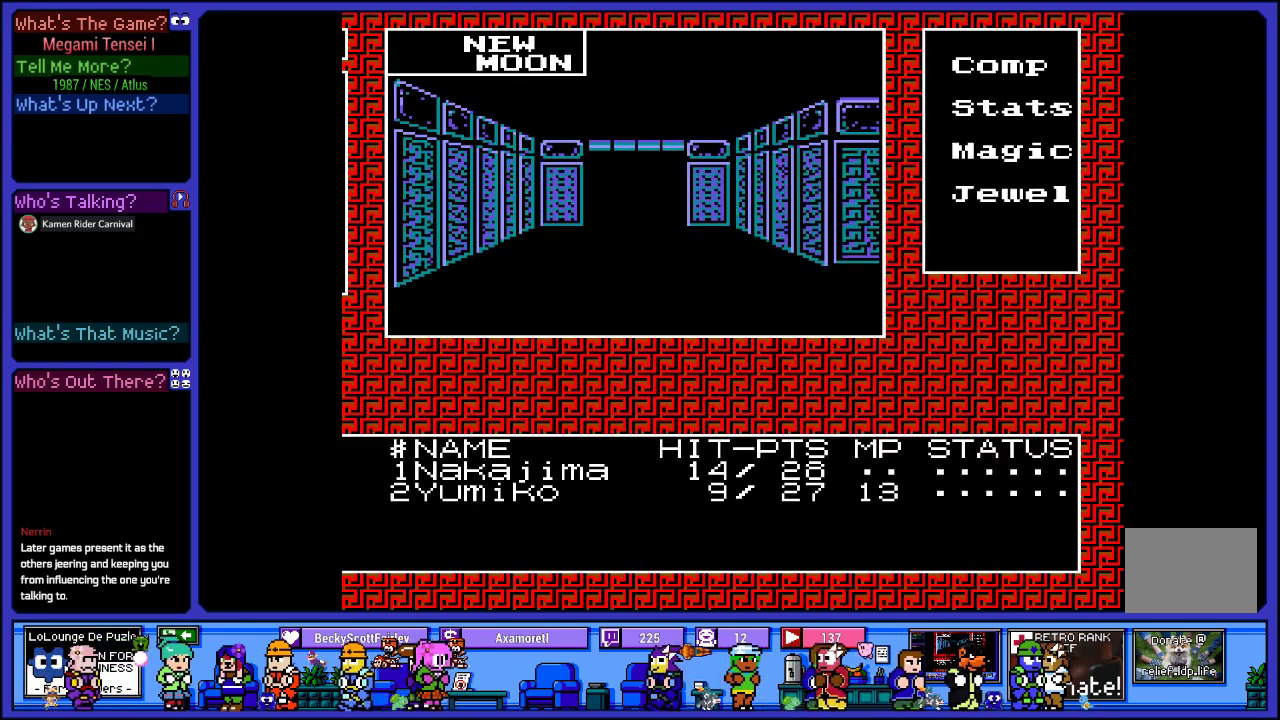
{"buttons": [], "left_stick": "center", "right_stick": "center", "events": [[233, "DPAD_RIGHT", "down"], [400, "DPAD_RIGHT", "up"]]}
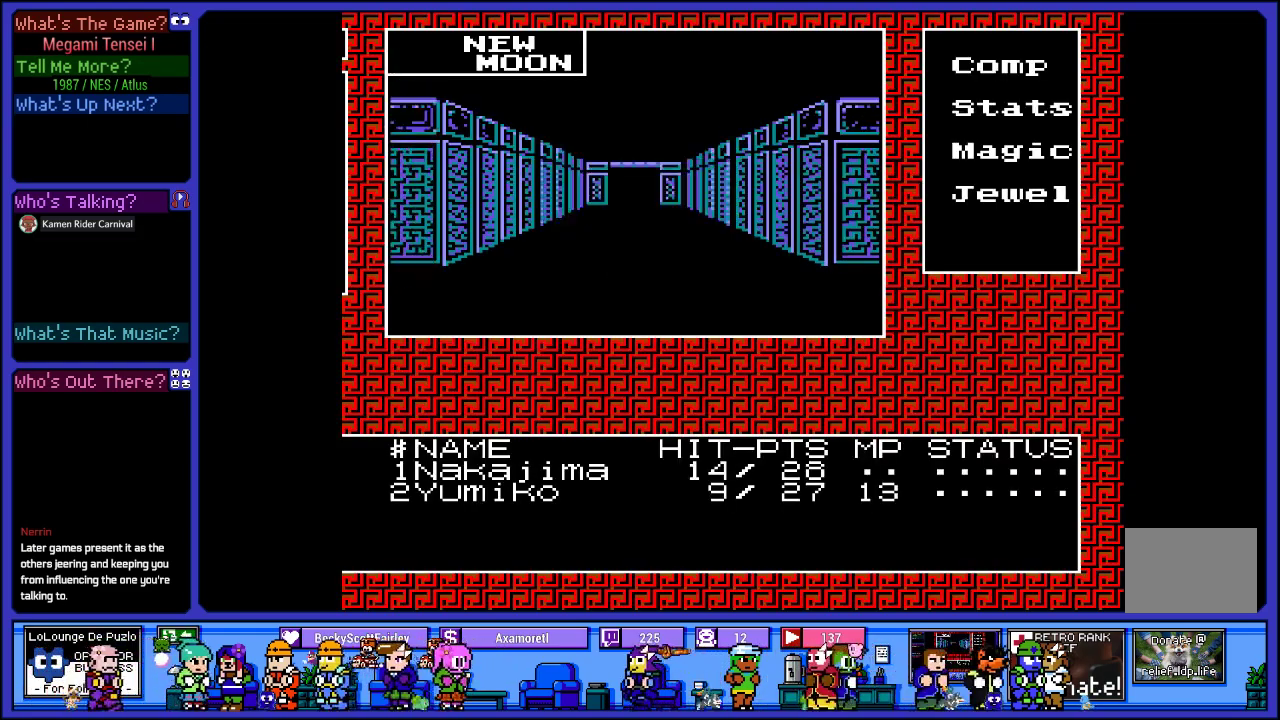
{"buttons": ["DPAD_UP"], "left_stick": "center", "right_stick": "center", "events": [[217, "DPAD_UP", "down"], [333, "DPAD_UP", "up"], [417, "DPAD_UP", "down"]]}
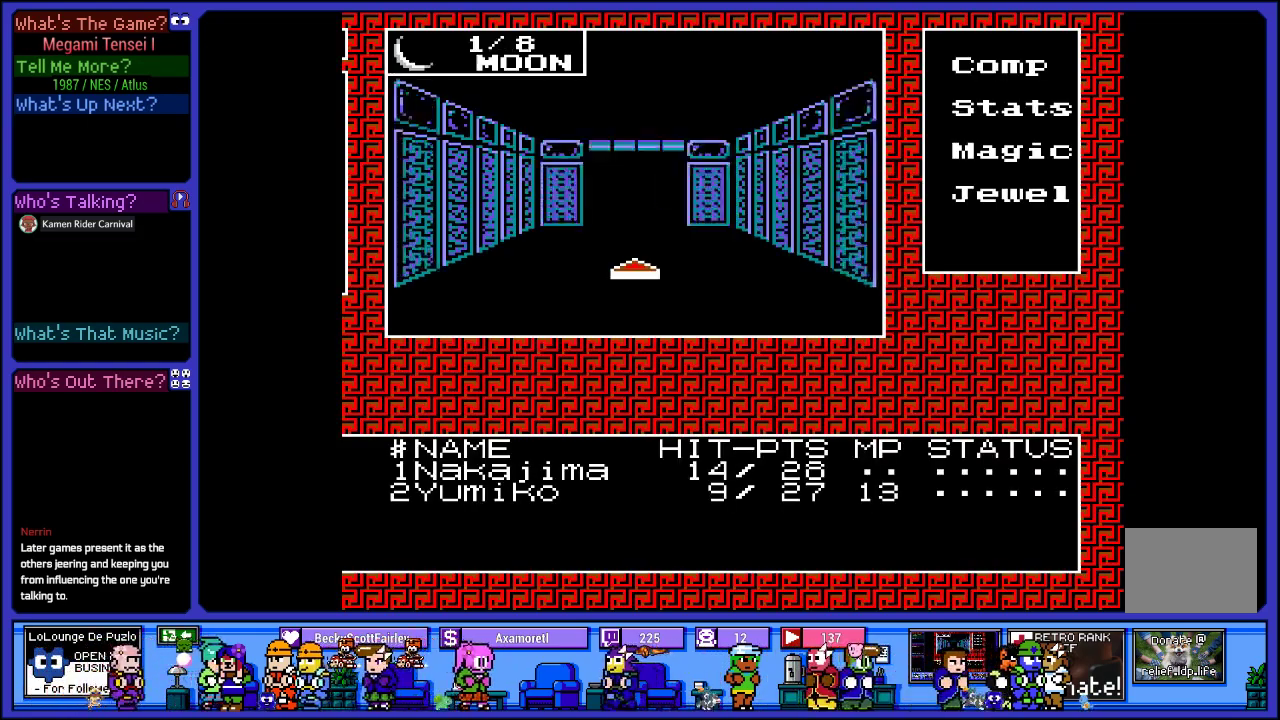
{"buttons": [], "left_stick": "center", "right_stick": "center", "events": [[50, "DPAD_UP", "up"], [183, "DPAD_UP", "down"], [333, "DPAD_UP", "up"]]}
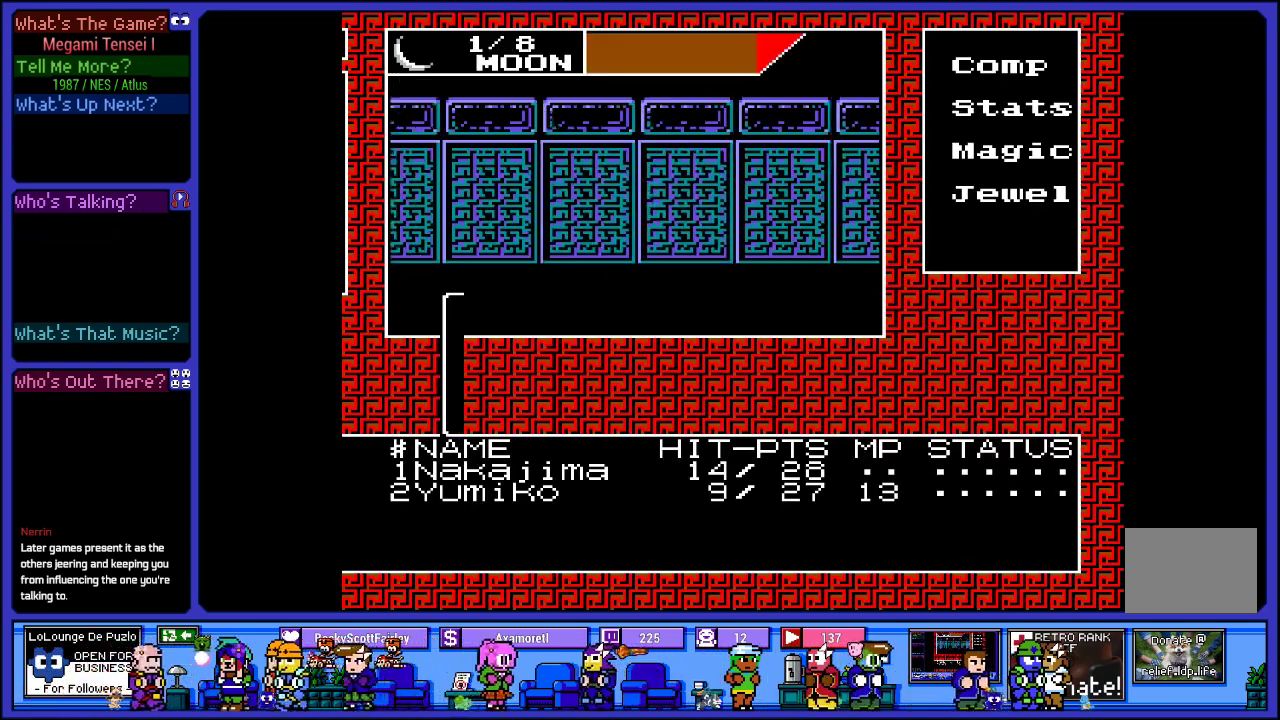
{"buttons": [], "left_stick": "center", "right_stick": "center", "events": []}
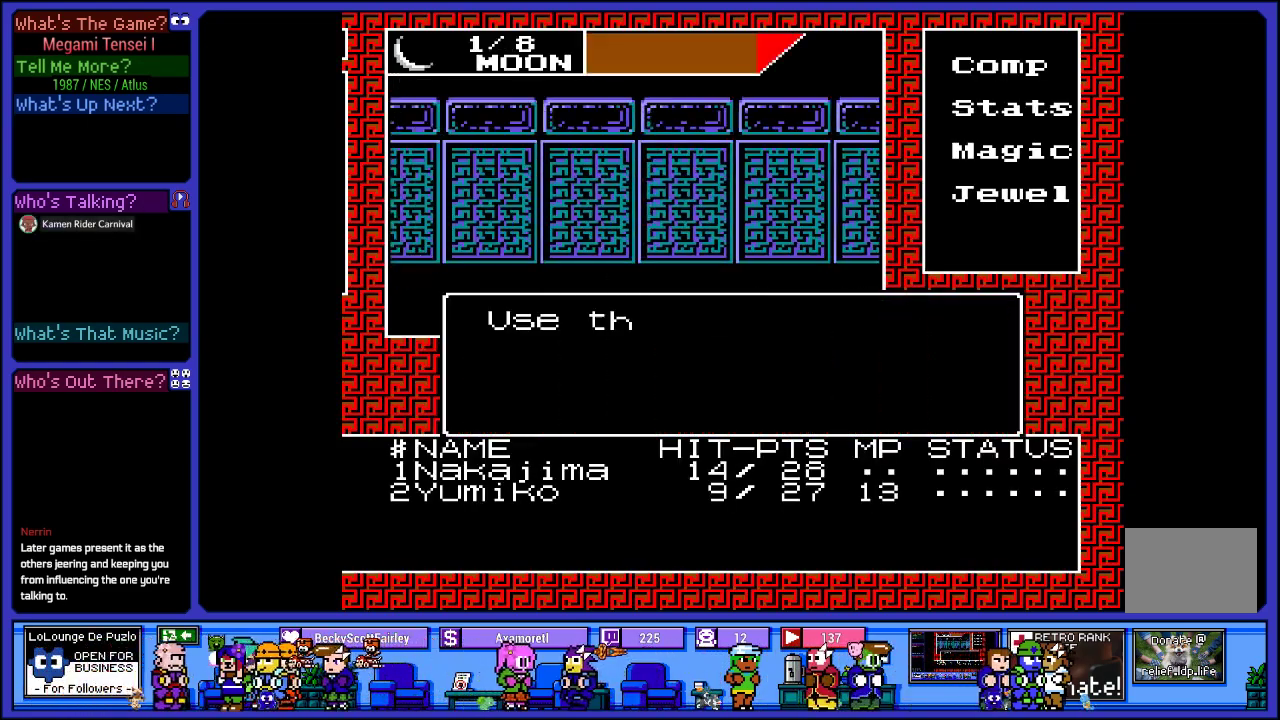
{"buttons": [], "left_stick": "center", "right_stick": "center", "events": [[267, "CIRCLE", "down"], [483, "CIRCLE", "up"]]}
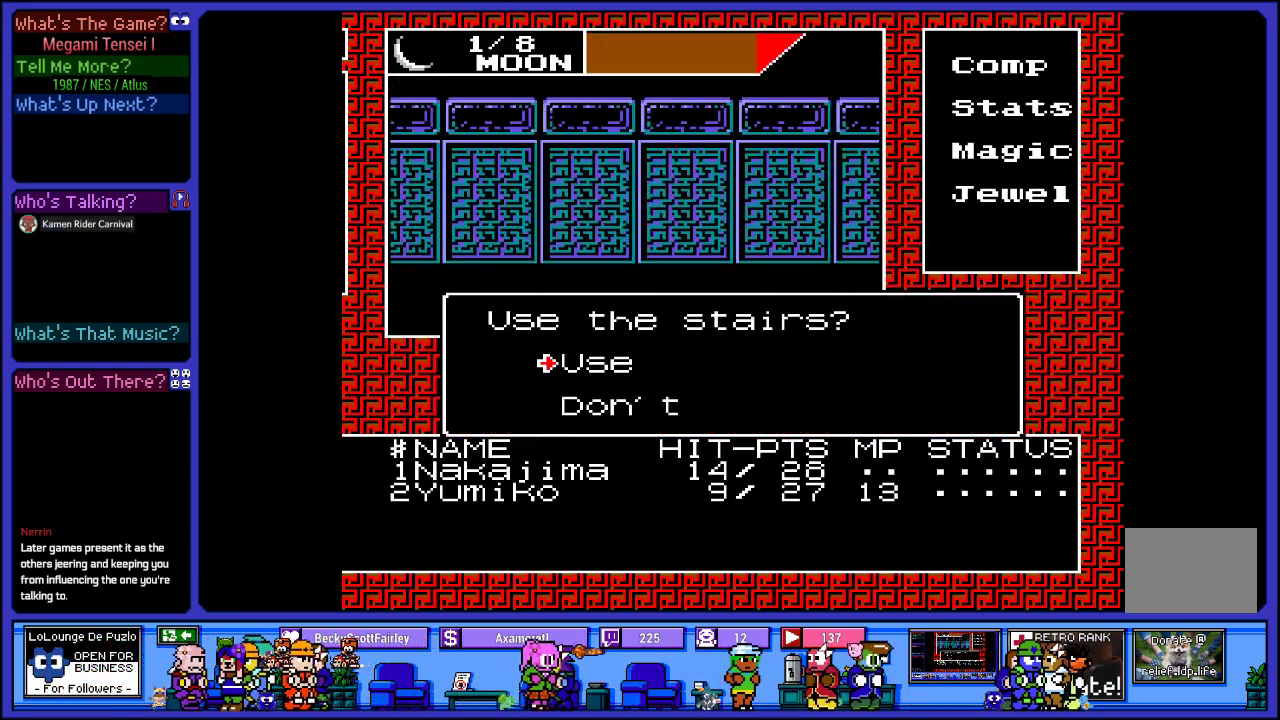
{"buttons": [], "left_stick": "center", "right_stick": "center", "events": [[200, "CIRCLE", "down"], [367, "CIRCLE", "up"]]}
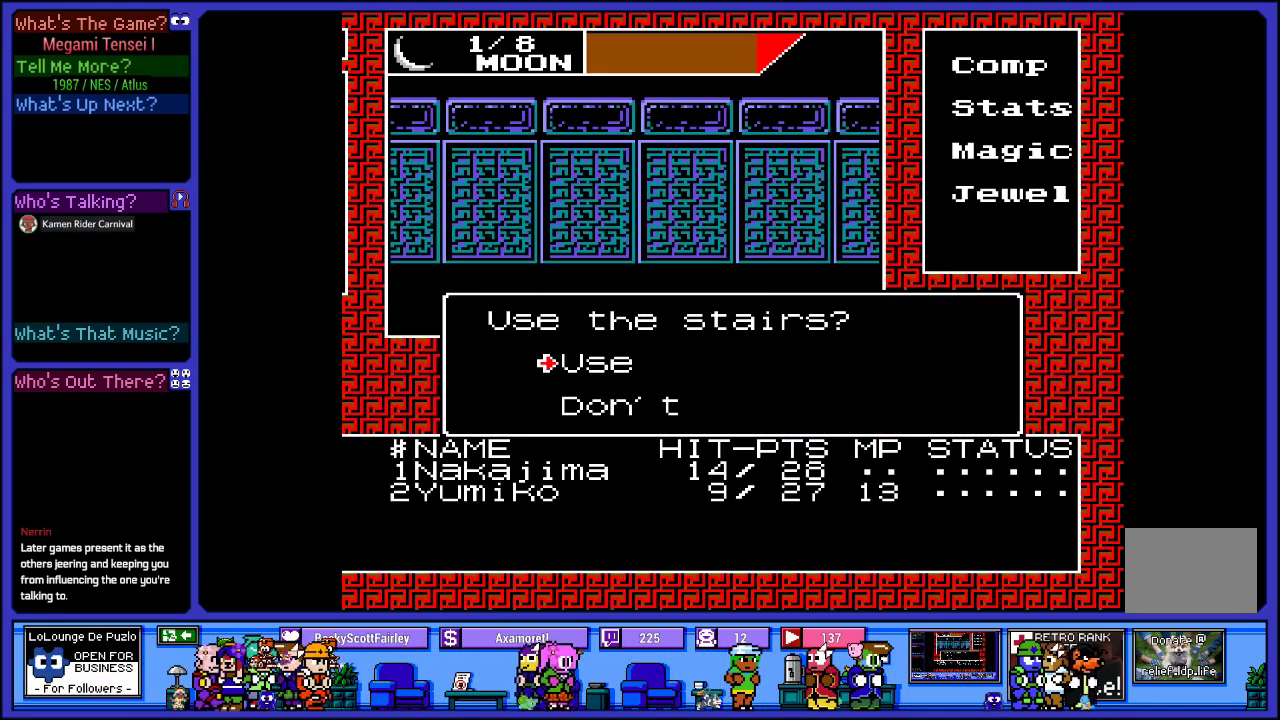
{"buttons": [], "left_stick": "center", "right_stick": "center", "events": []}
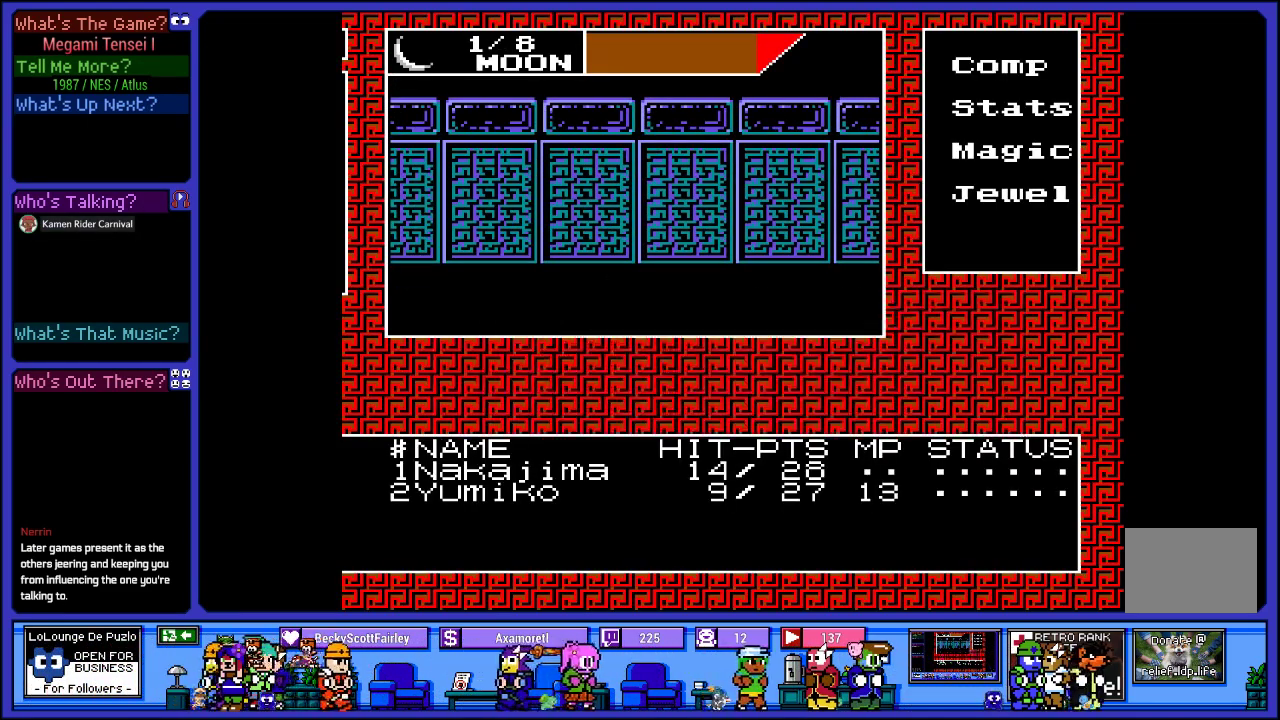
{"buttons": [], "left_stick": "center", "right_stick": "center", "events": []}
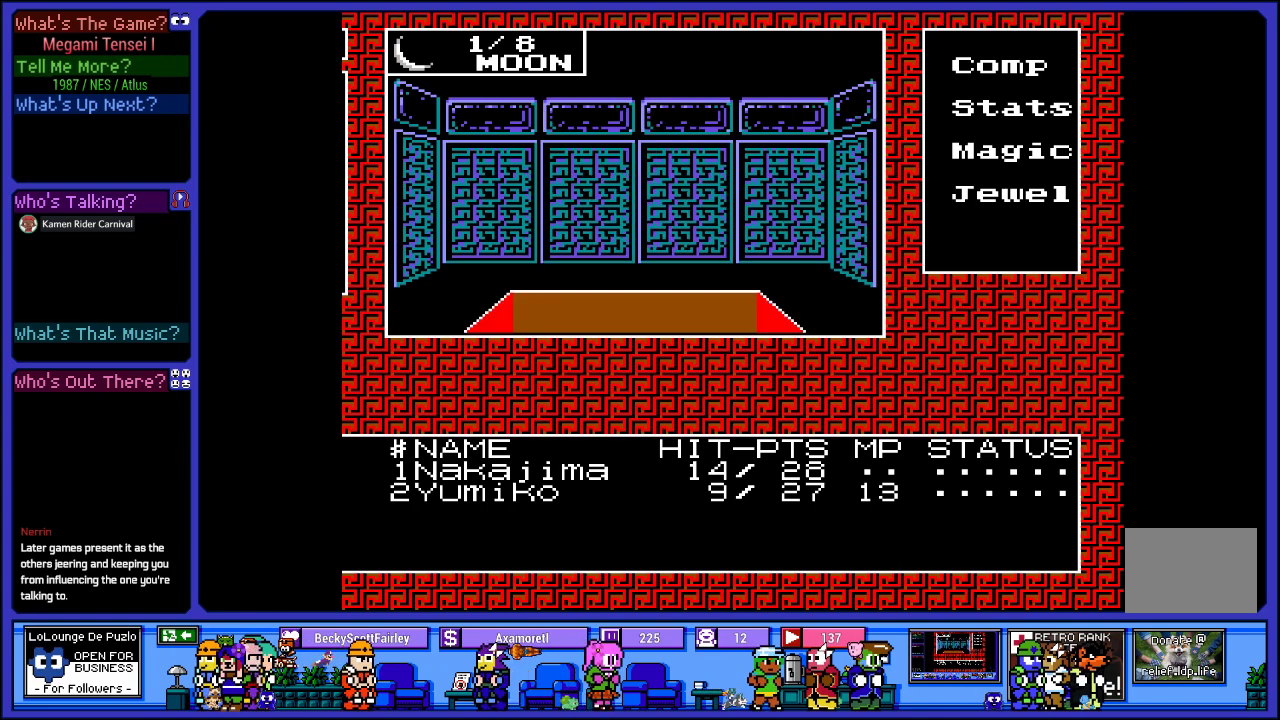
{"buttons": [], "left_stick": "center", "right_stick": "center", "events": [[300, "DPAD_RIGHT", "down"], [467, "DPAD_RIGHT", "up"]]}
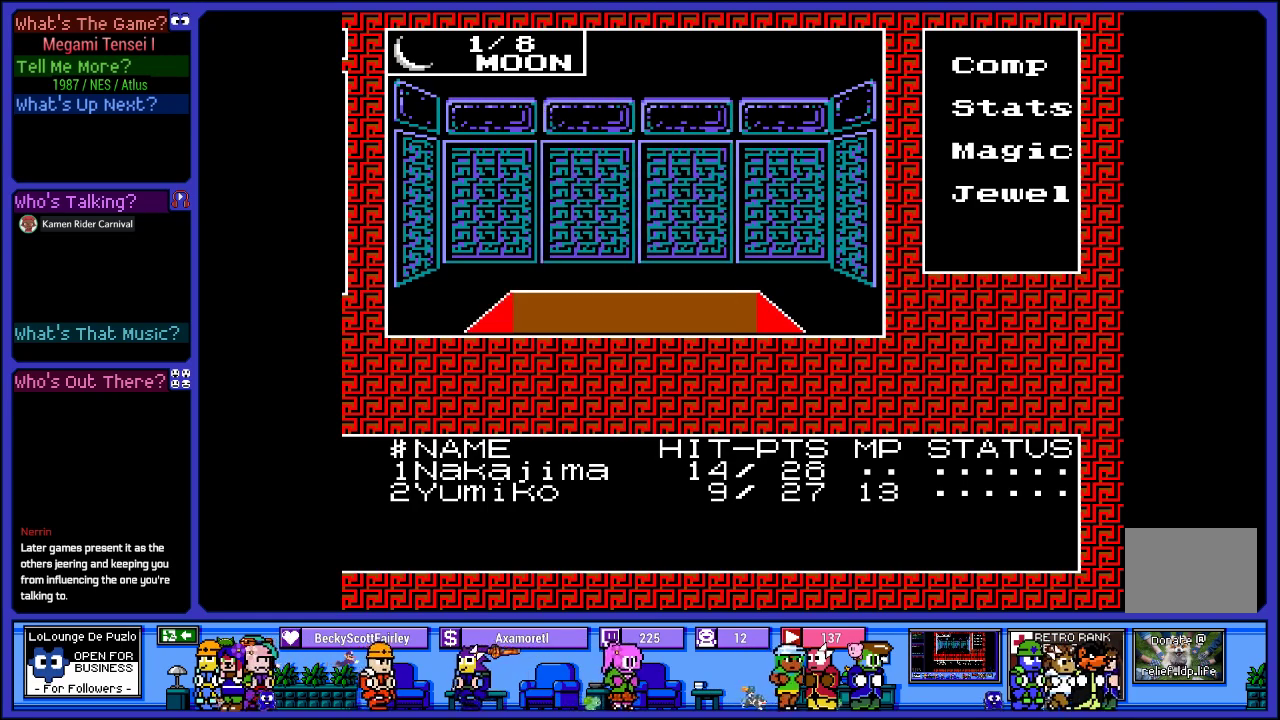
{"buttons": [], "left_stick": "center", "right_stick": "center", "events": [[183, "DPAD_RIGHT", "down"], [317, "DPAD_RIGHT", "up"]]}
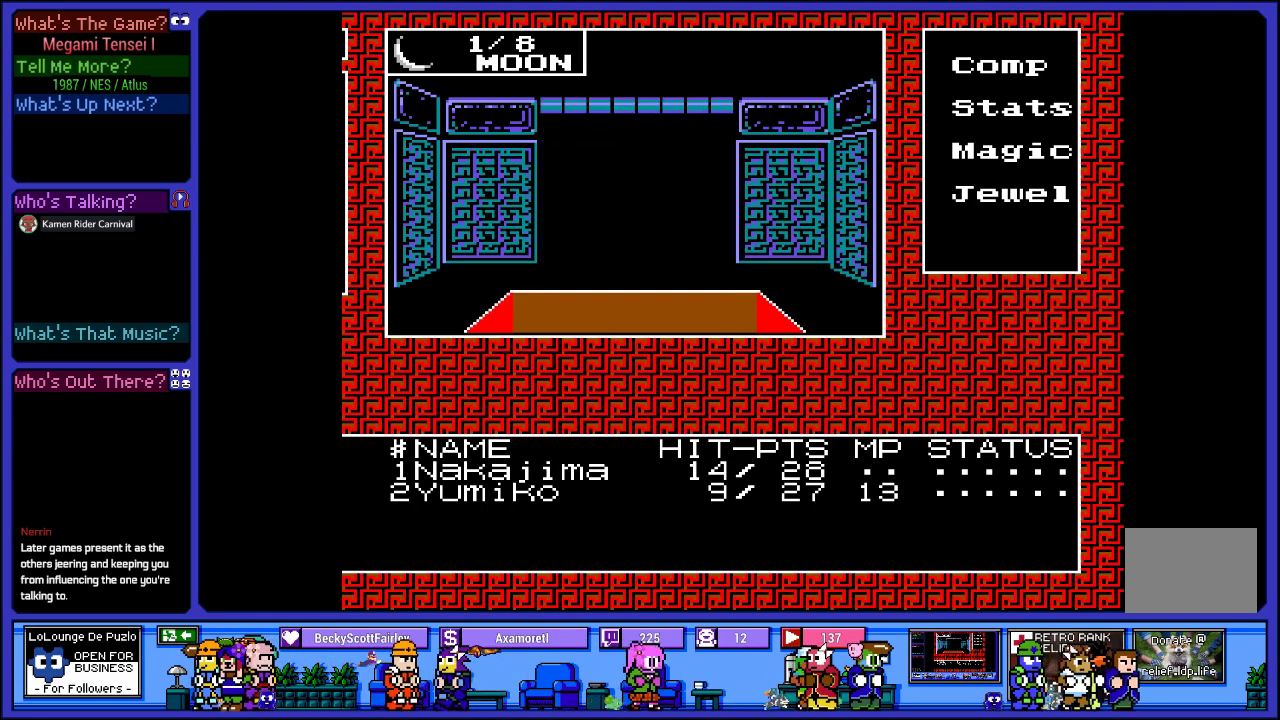
{"buttons": [], "left_stick": "center", "right_stick": "center", "events": [[100, "DPAD_UP", "down"], [233, "DPAD_UP", "up"]]}
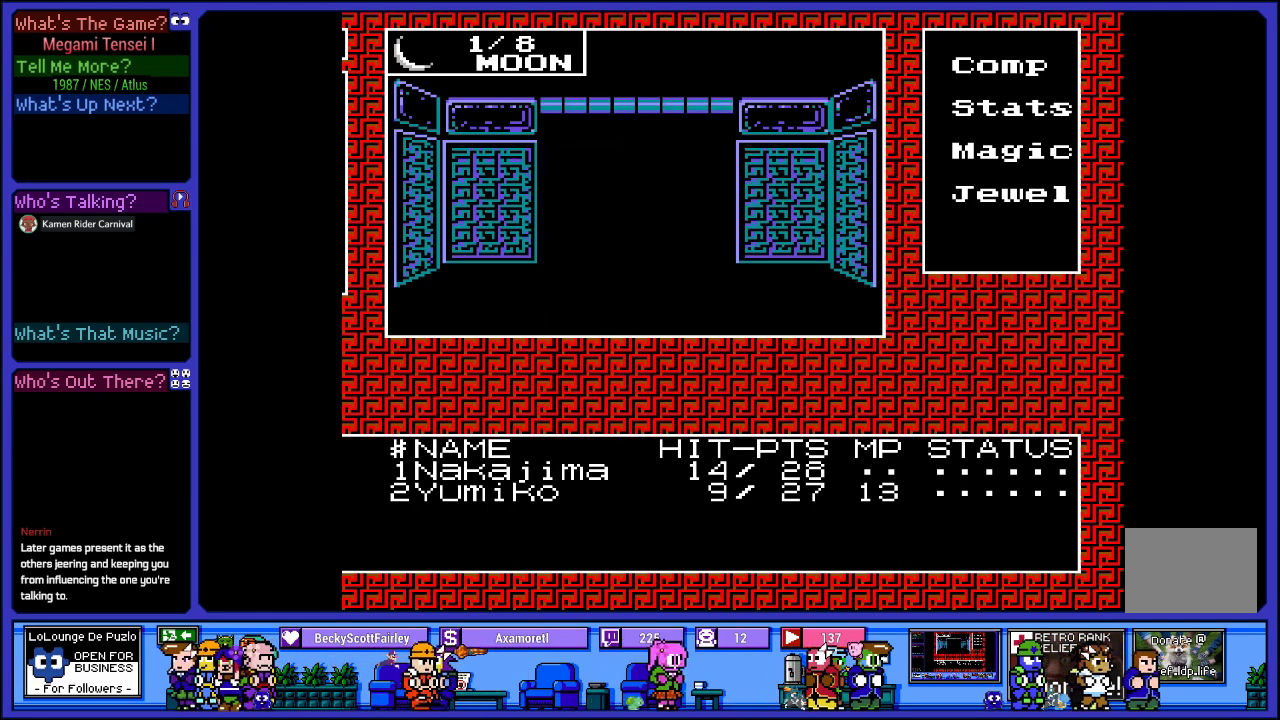
{"buttons": [], "left_stick": "center", "right_stick": "center", "events": [[33, "DPAD_UP", "down"], [183, "DPAD_UP", "up"]]}
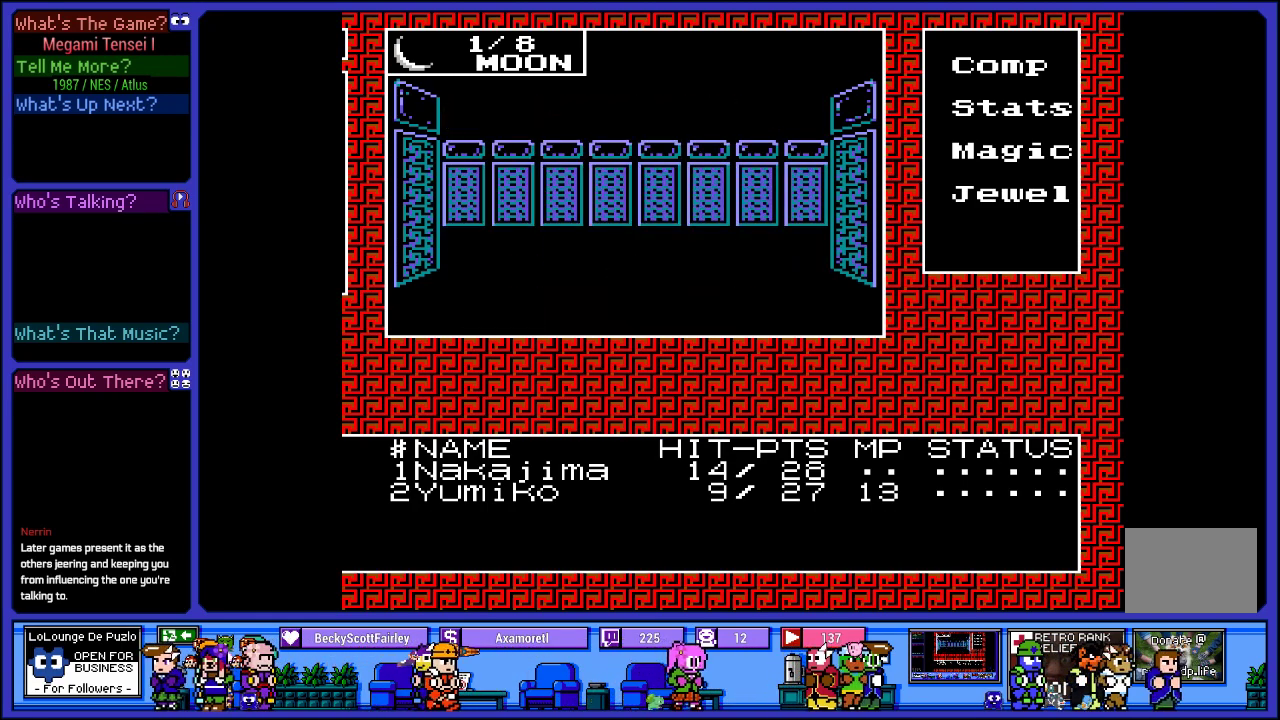
{"buttons": [], "left_stick": "center", "right_stick": "center", "events": [[183, "DPAD_UP", "down"], [350, "DPAD_UP", "up"]]}
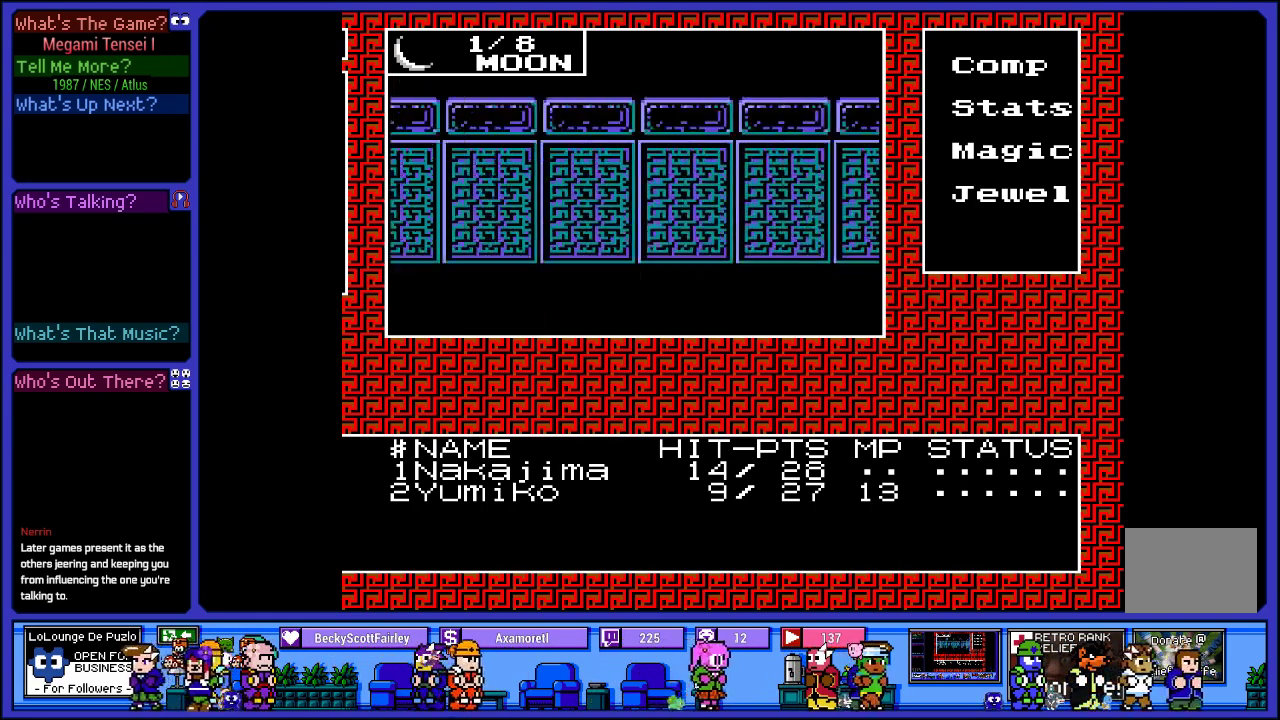
{"buttons": [], "left_stick": "center", "right_stick": "center", "events": [[133, "DPAD_LEFT", "down"], [267, "DPAD_LEFT", "up"]]}
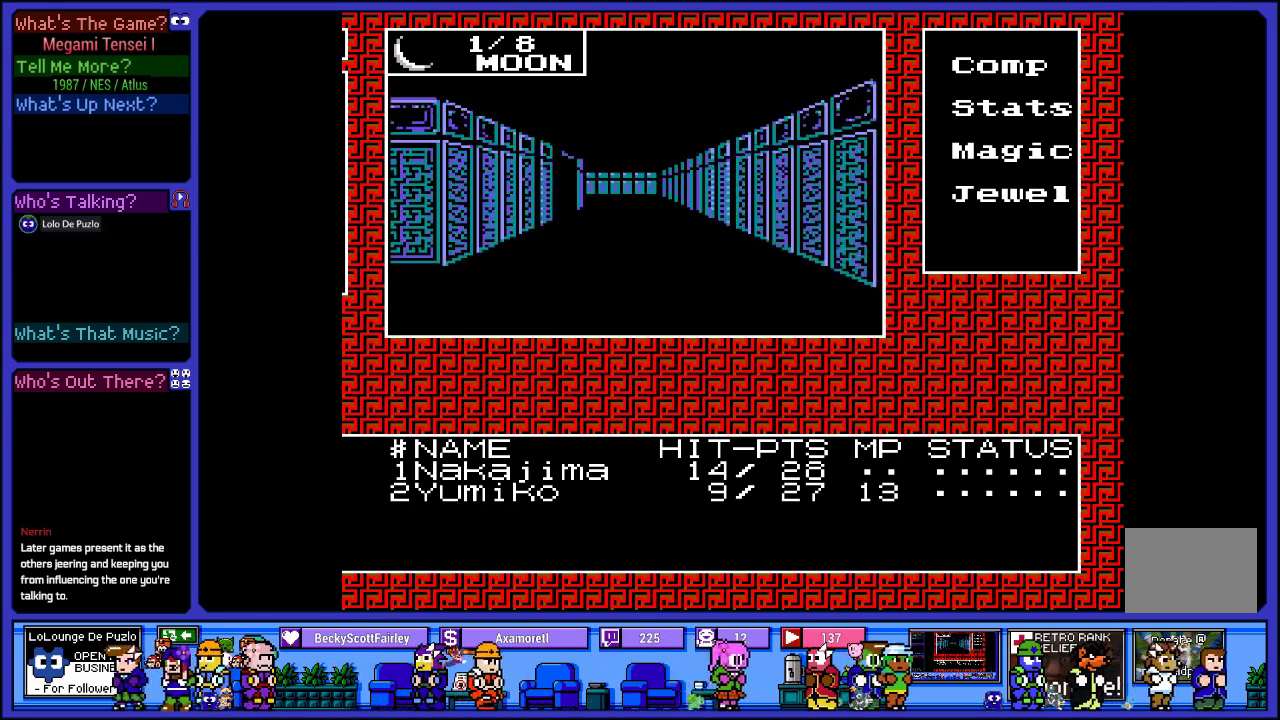
{"buttons": ["DPAD_UP"], "left_stick": "center", "right_stick": "center", "events": [[250, "DPAD_UP", "down"], [383, "DPAD_UP", "up"], [483, "DPAD_UP", "down"]]}
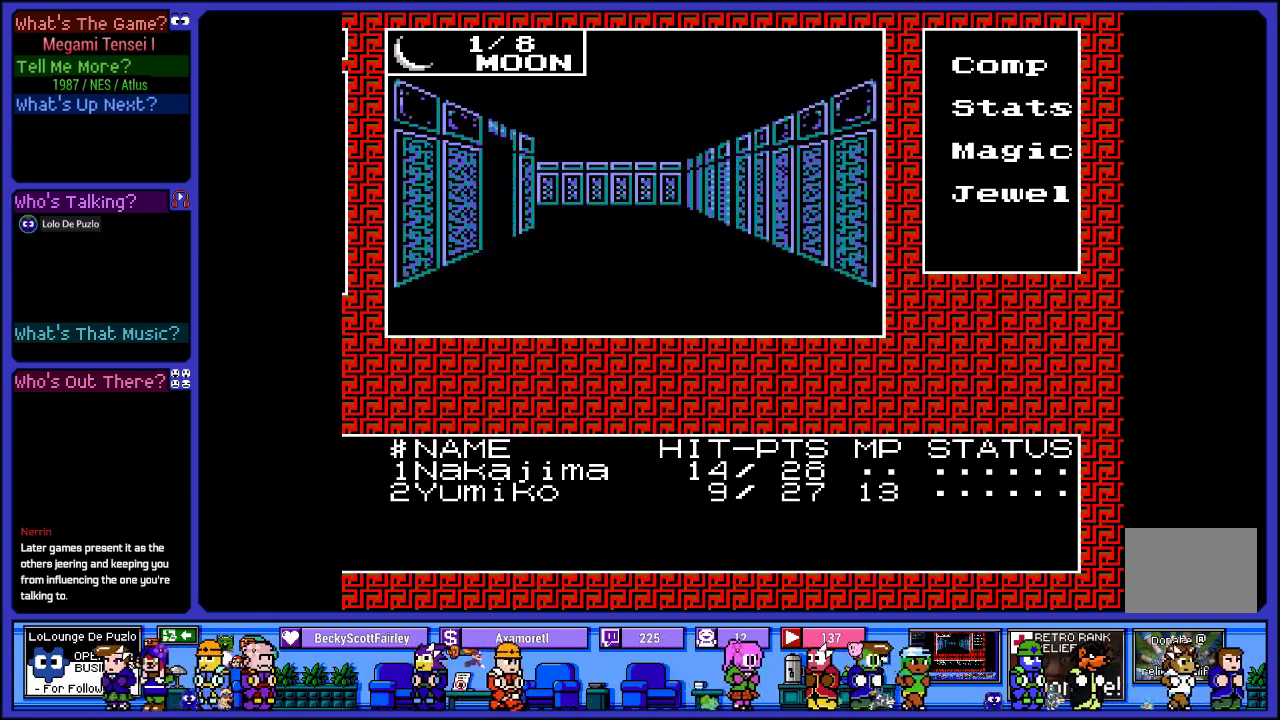
{"buttons": [], "left_stick": "center", "right_stick": "center", "events": [[117, "DPAD_UP", "up"]]}
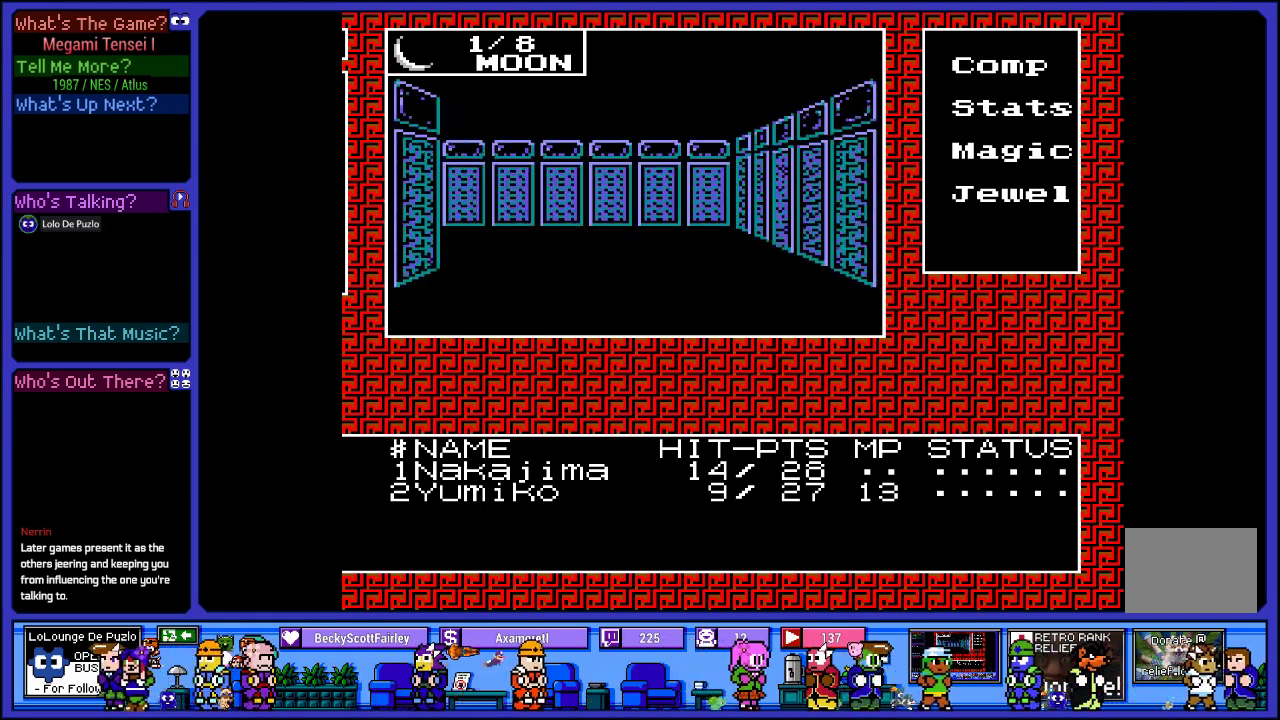
{"buttons": ["DPAD_UP"], "left_stick": "center", "right_stick": "center", "events": [[50, "DPAD_LEFT", "down"], [183, "DPAD_LEFT", "up"], [433, "DPAD_UP", "down"]]}
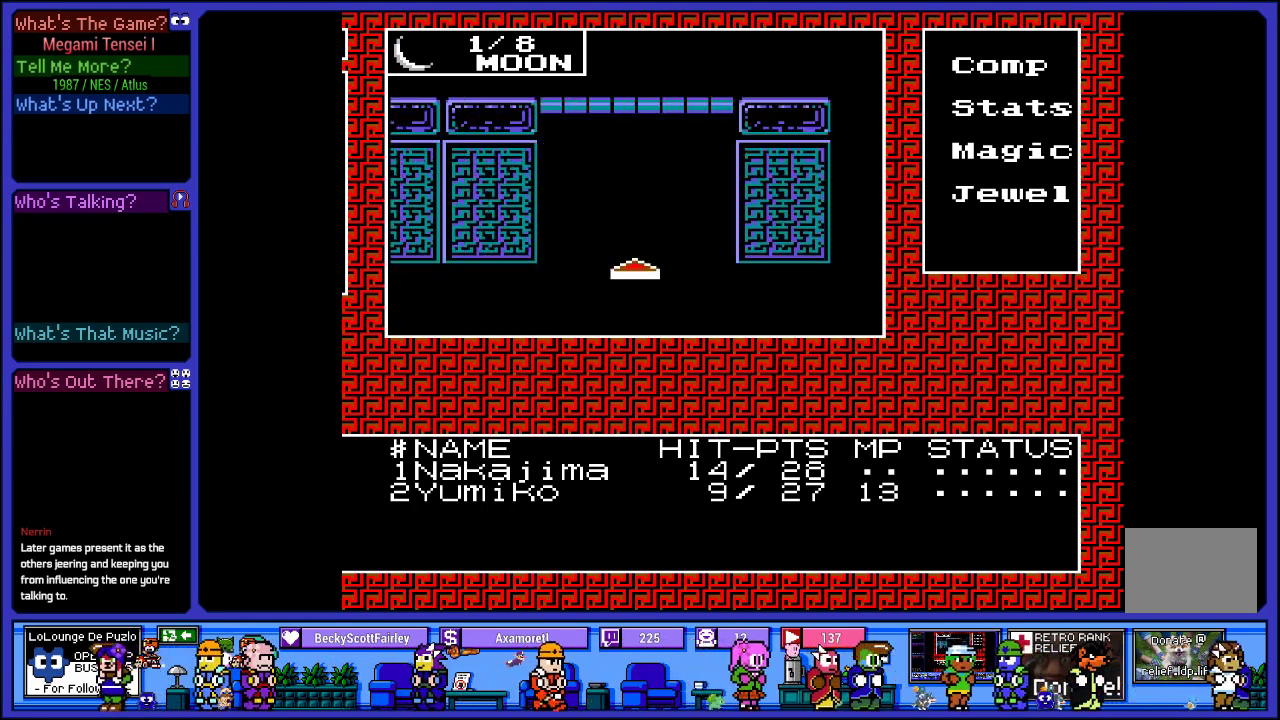
{"buttons": ["DPAD_UP"], "left_stick": "center", "right_stick": "center", "events": [[67, "DPAD_UP", "up"], [467, "DPAD_UP", "down"]]}
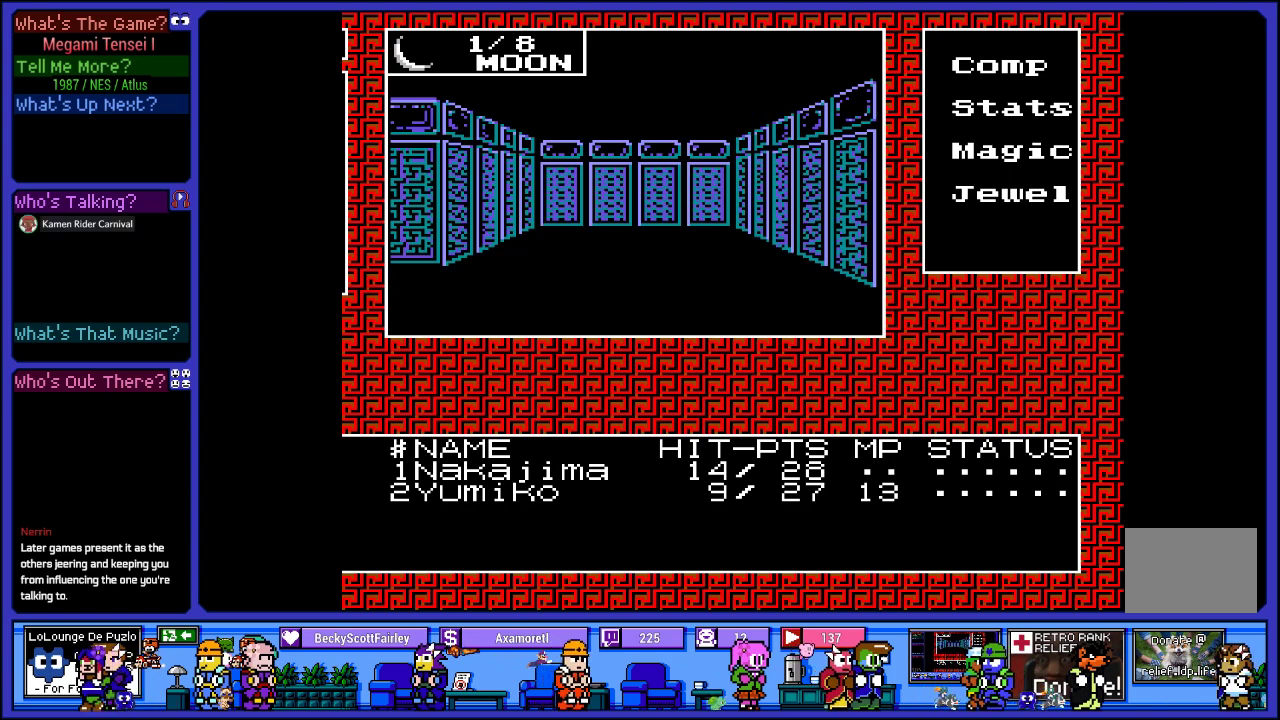
{"buttons": [], "left_stick": "center", "right_stick": "center", "events": [[67, "DPAD_UP", "up"]]}
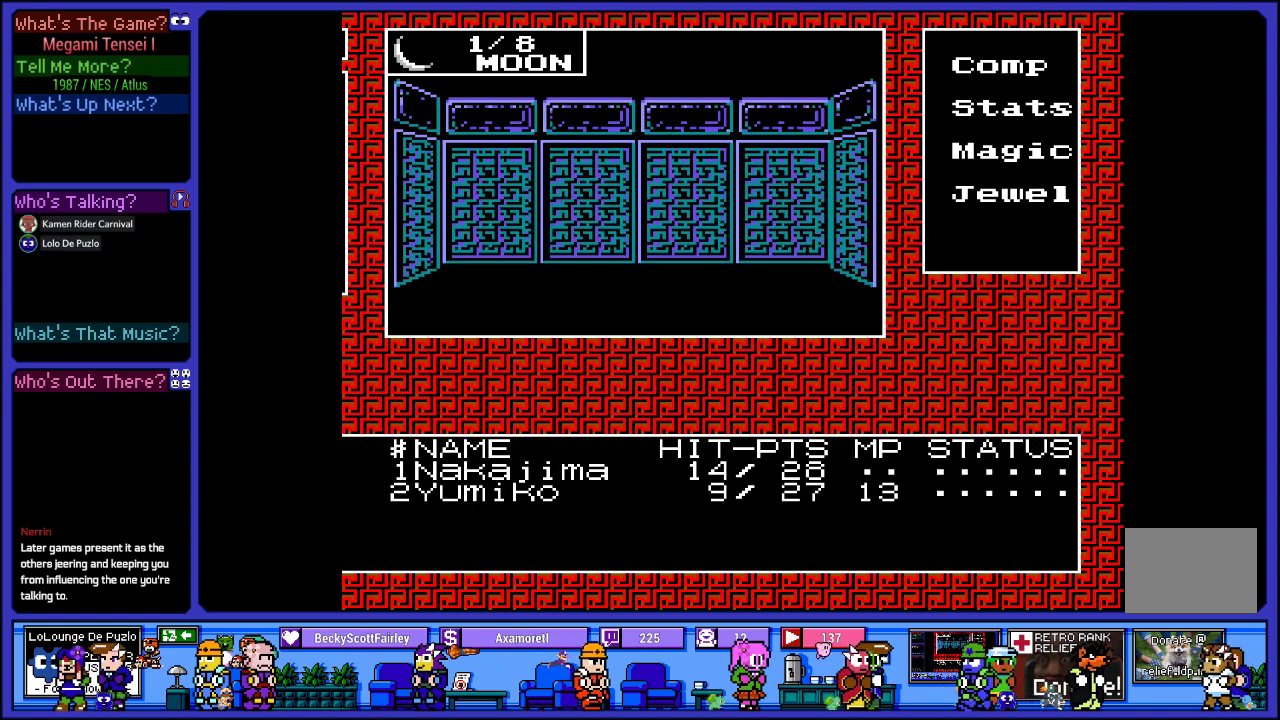
{"buttons": ["DPAD_LEFT"], "left_stick": "center", "right_stick": "center", "events": [[150, "DPAD_LEFT", "down"], [317, "DPAD_LEFT", "up"], [383, "DPAD_LEFT", "down"]]}